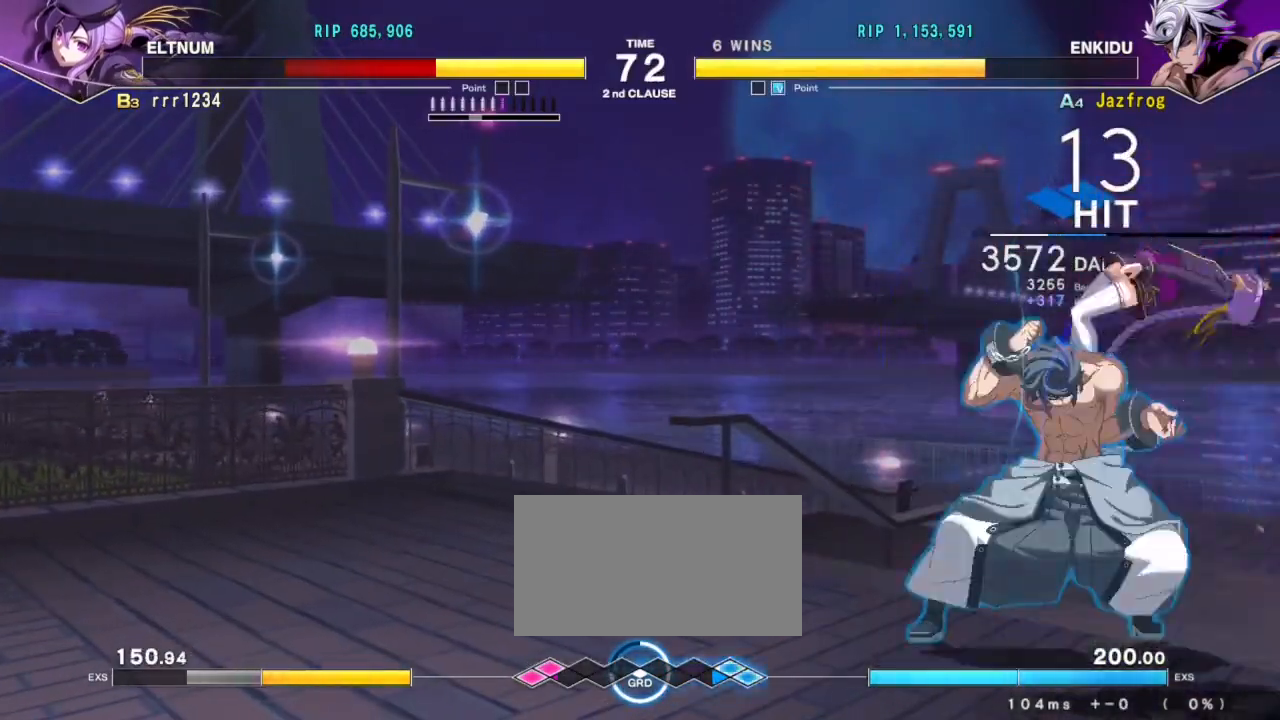
Gameplay with a controller (arcade stick); each line is a JSON object with the inputs held at the frame after it. "events" lists button and stick changes between this image and that frame as [ms after this image, input, new state], when the widget could be followed in between. Not read: L3 R3.
{"buttons": [], "left_stick": "right", "events": [[66, "SQUARE", "down"], [100, "SQUARE", "up"], [166, "SQUARE", "down"], [250, "SQUARE", "up"], [250, "left_stick", "center"], [383, "left_stick", "left"], [500, "left_stick", "right"]]}
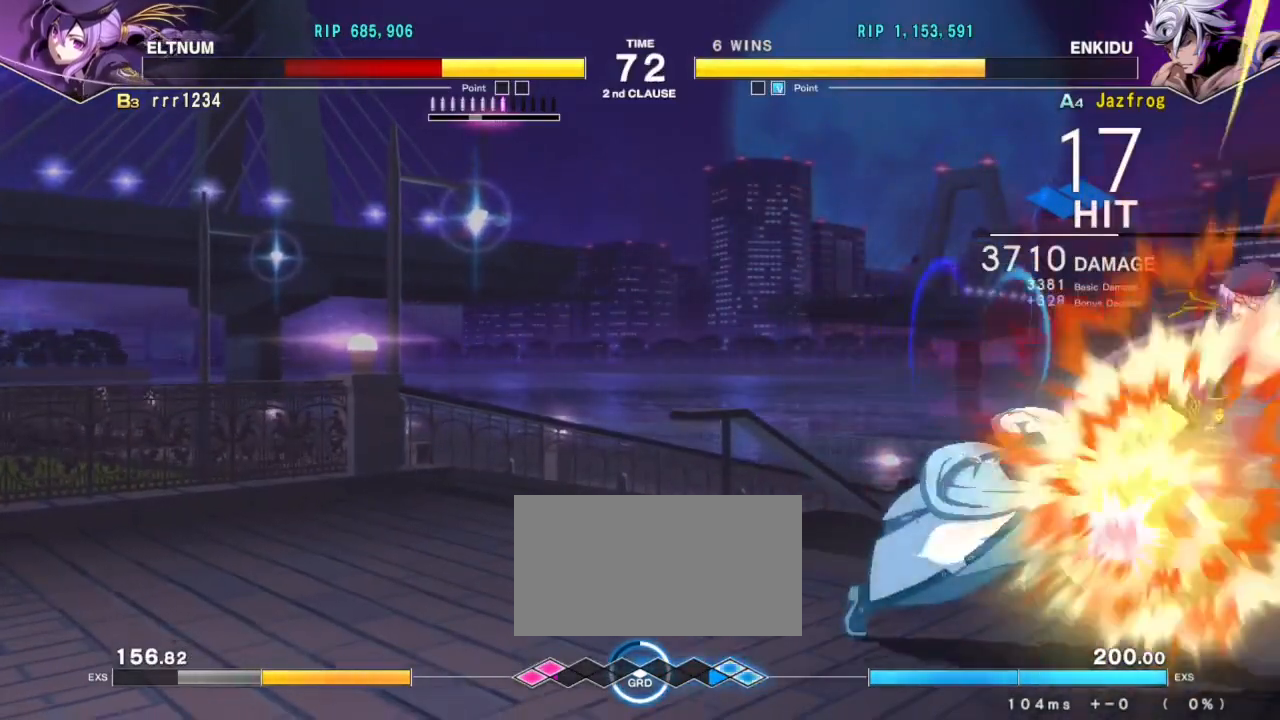
{"buttons": [], "left_stick": "center", "events": [[84, "CROSS", "down"], [134, "CROSS", "up"], [217, "CROSS", "down"], [234, "CROSS", "up"], [350, "left_stick", "center"]]}
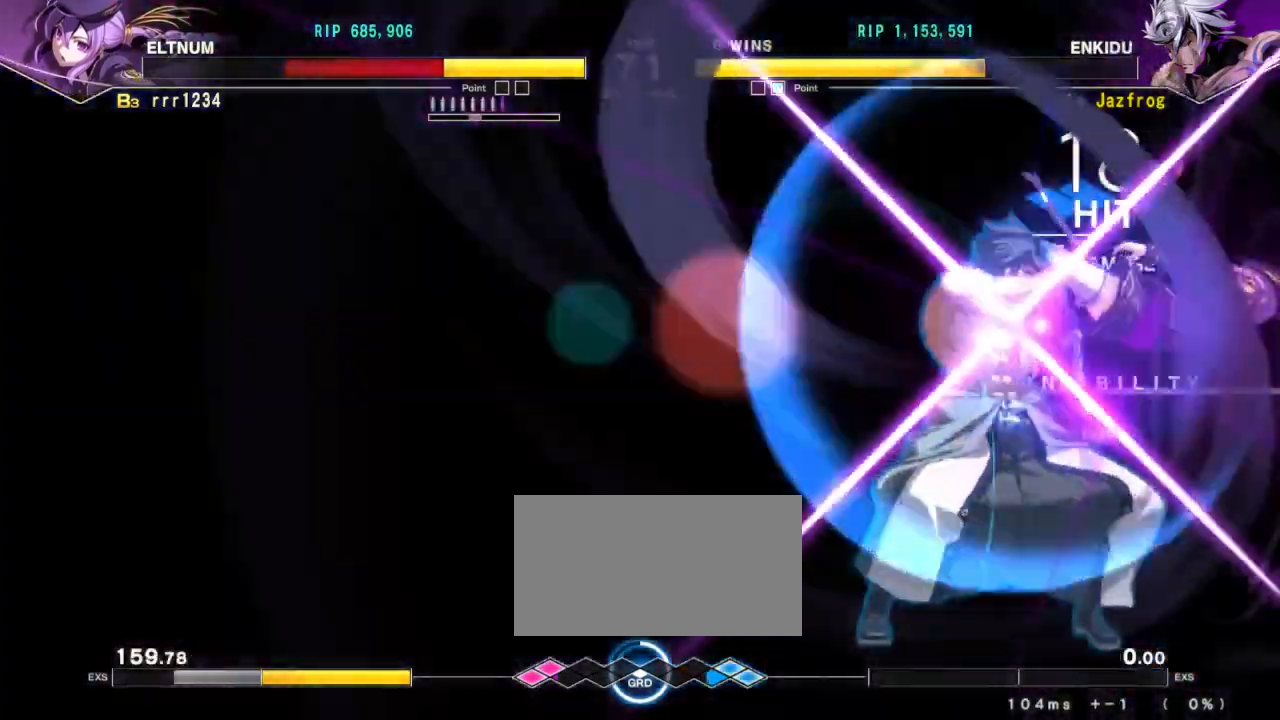
{"buttons": [], "left_stick": "center", "events": []}
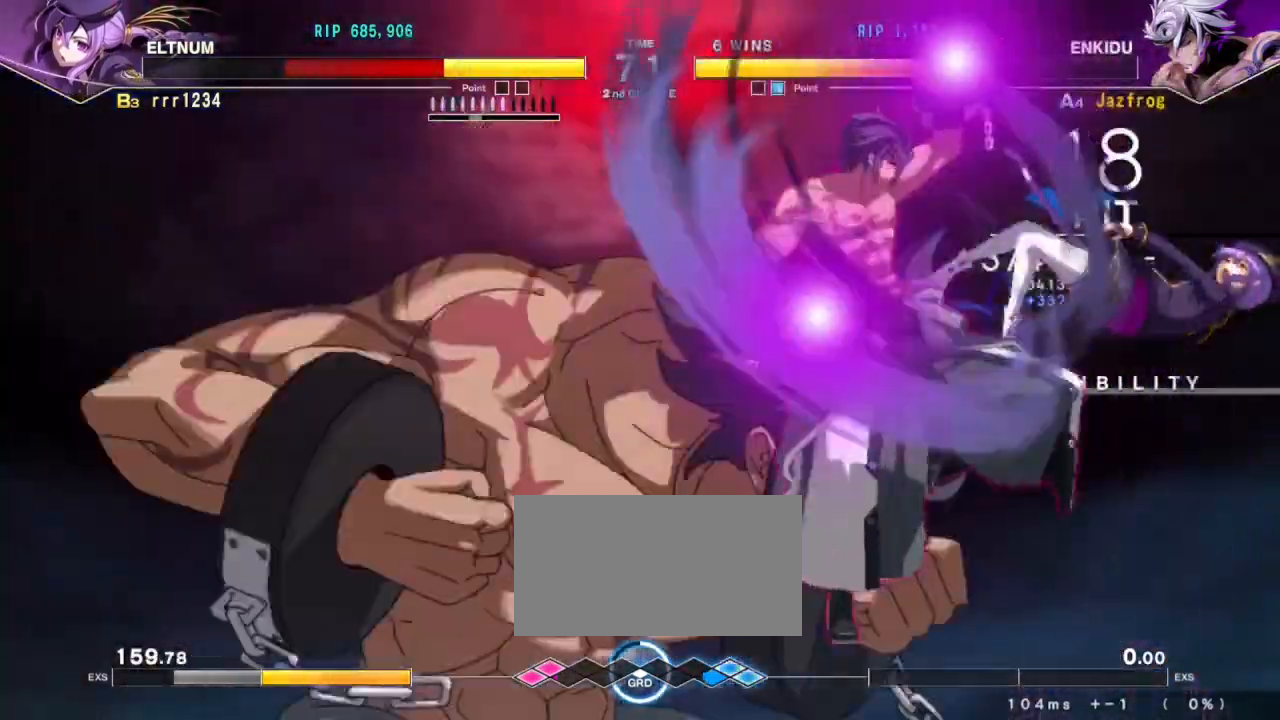
{"buttons": [], "left_stick": "center", "events": []}
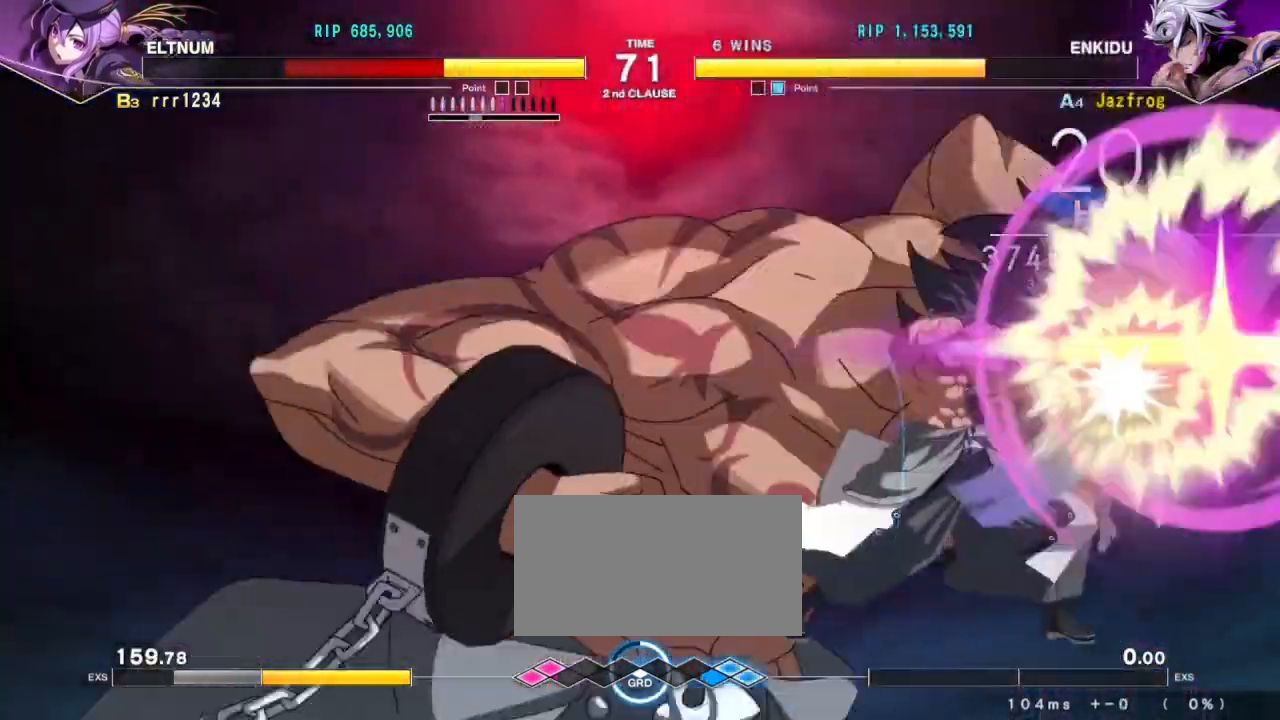
{"buttons": [], "left_stick": "center", "events": []}
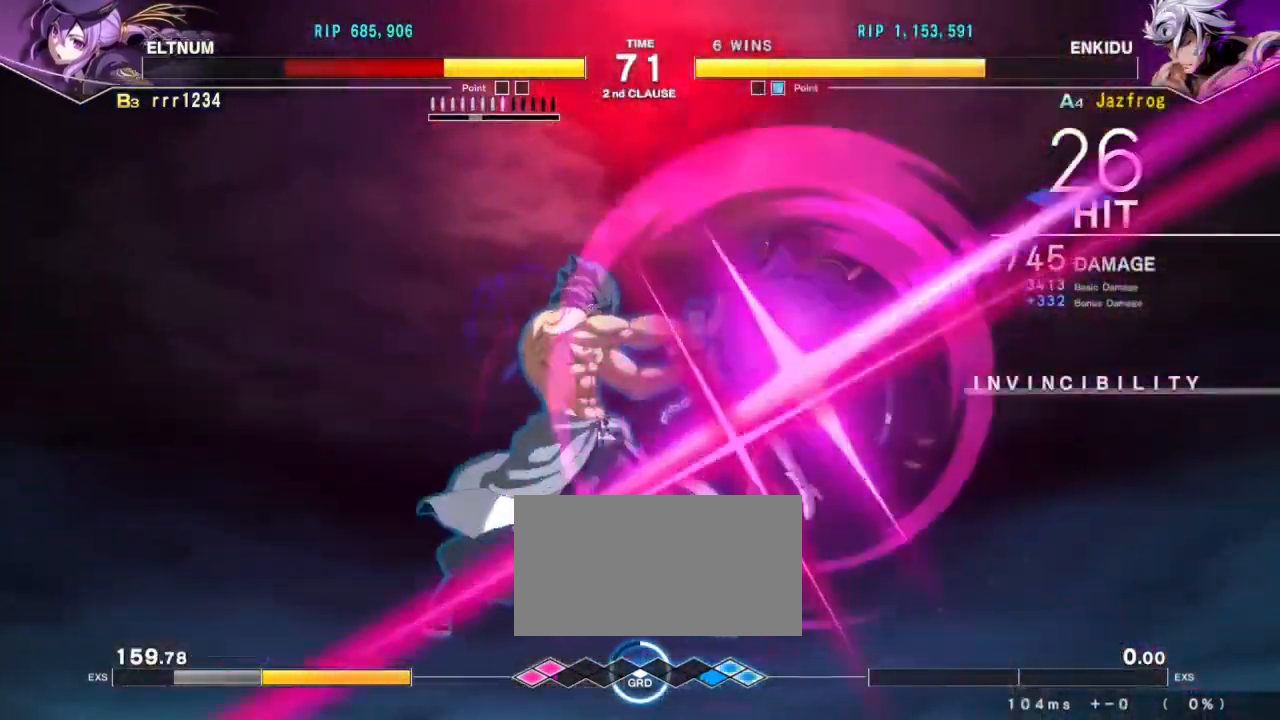
{"buttons": [], "left_stick": "center", "events": []}
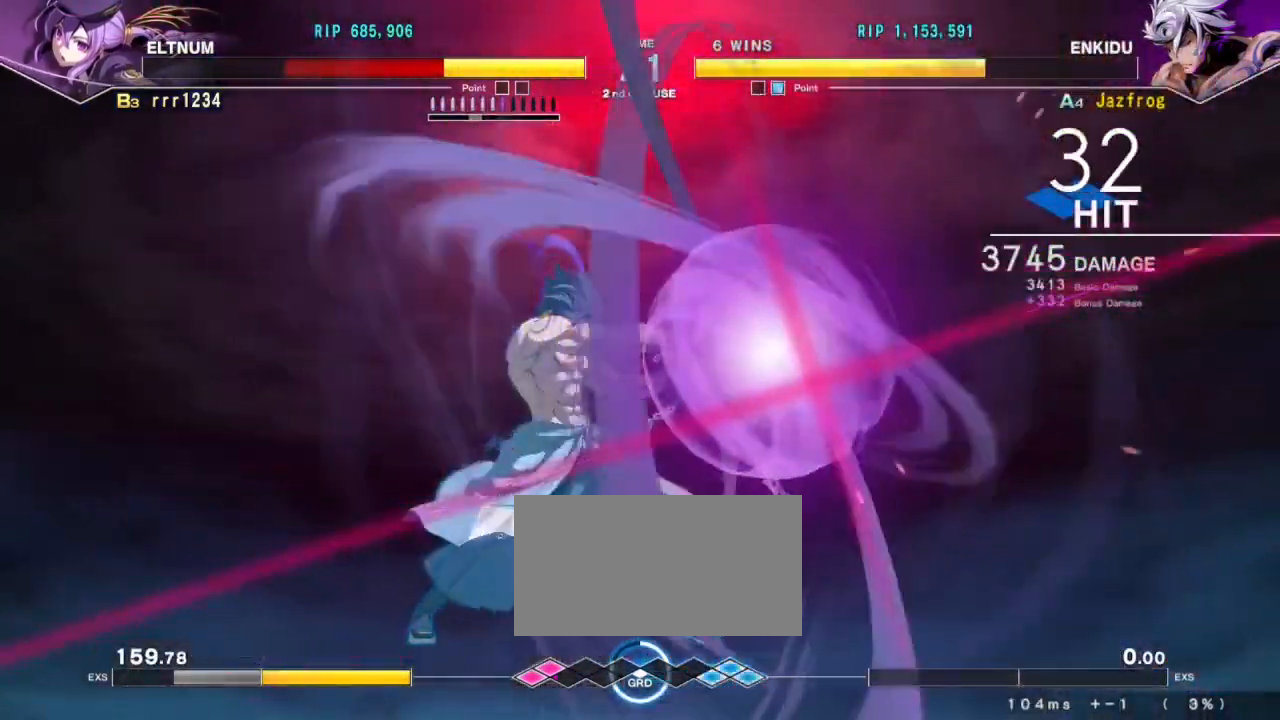
{"buttons": [], "left_stick": "left", "events": [[450, "left_stick", "left"]]}
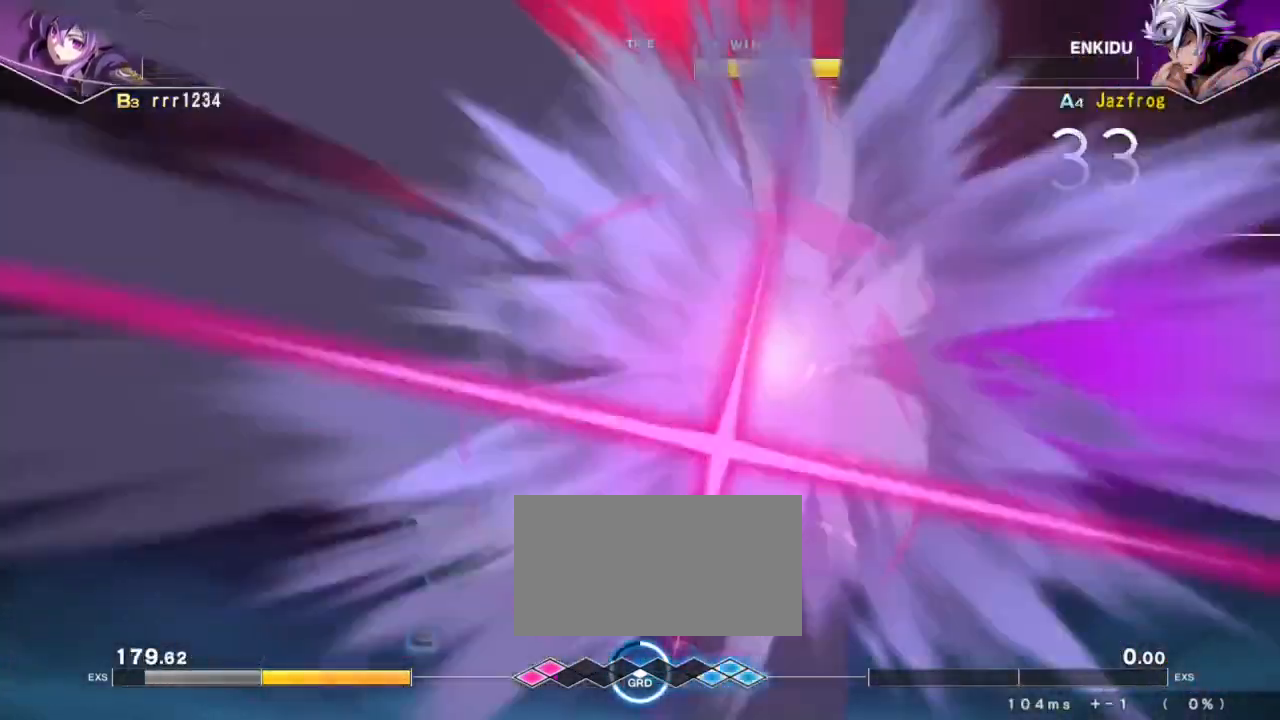
{"buttons": [], "left_stick": "left", "events": []}
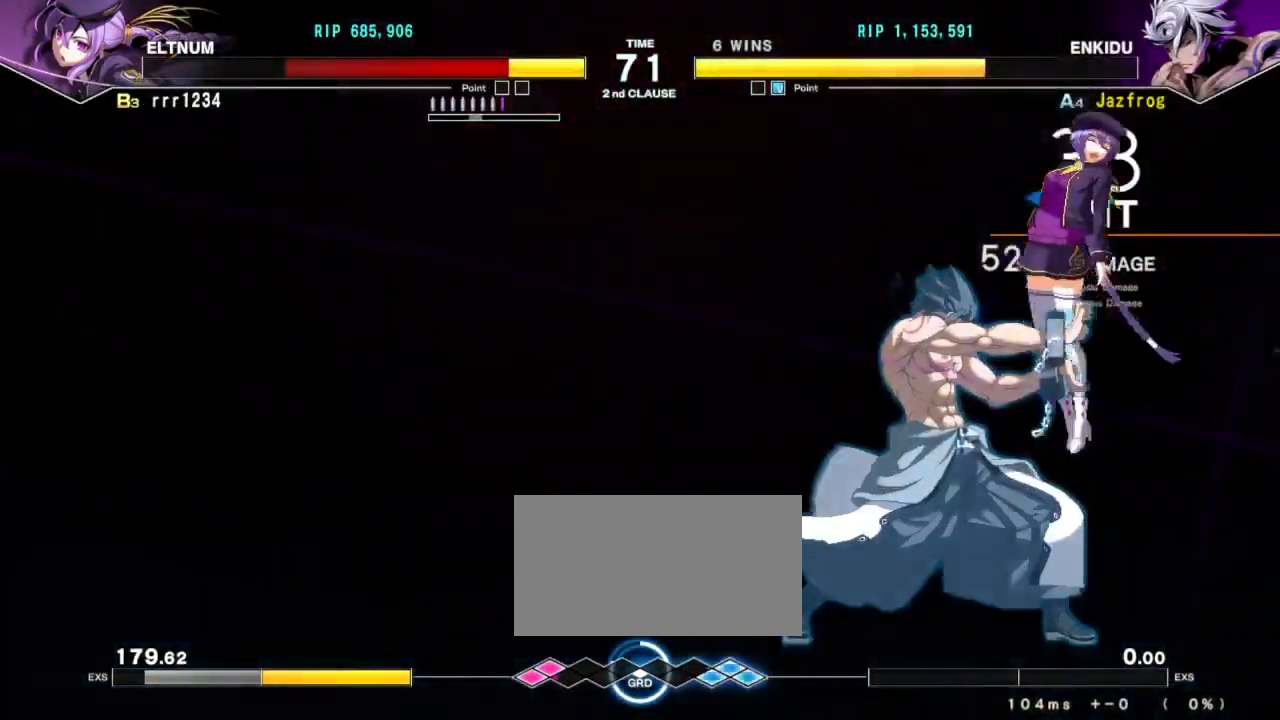
{"buttons": [], "left_stick": "left", "events": []}
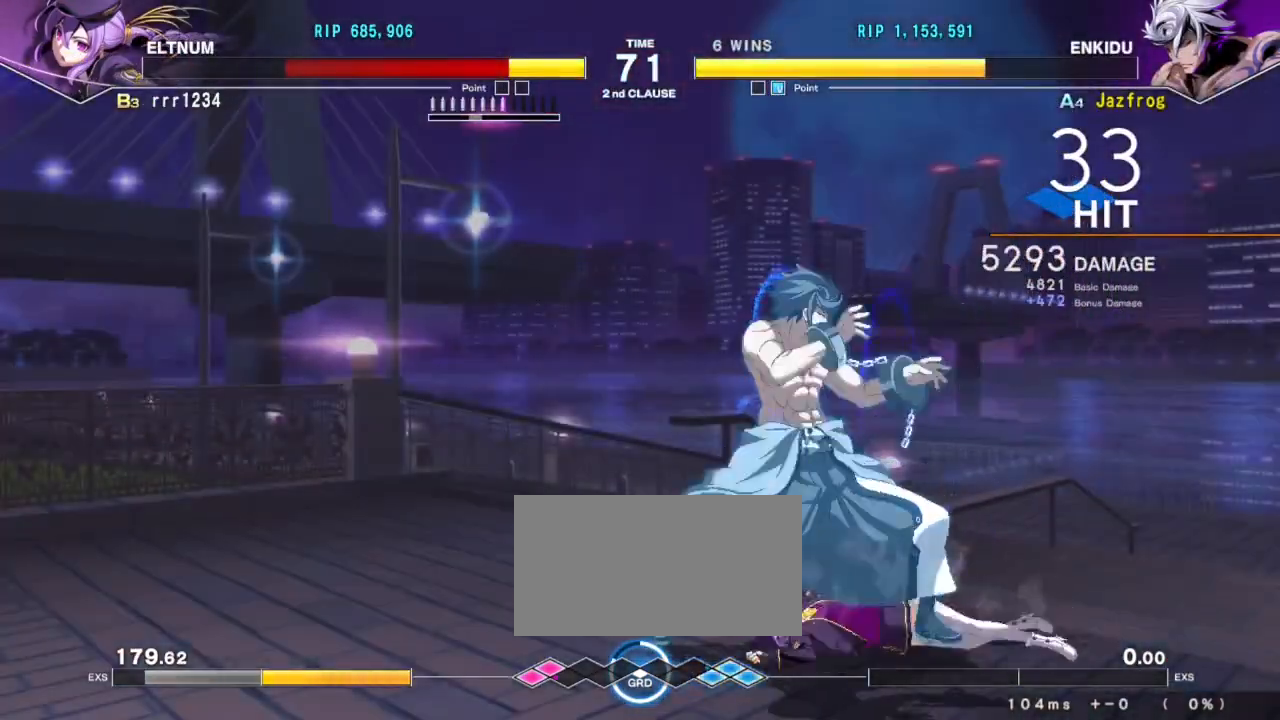
{"buttons": [], "left_stick": "left", "events": [[350, "left_stick", "center"], [434, "left_stick", "down"], [501, "left_stick", "left"]]}
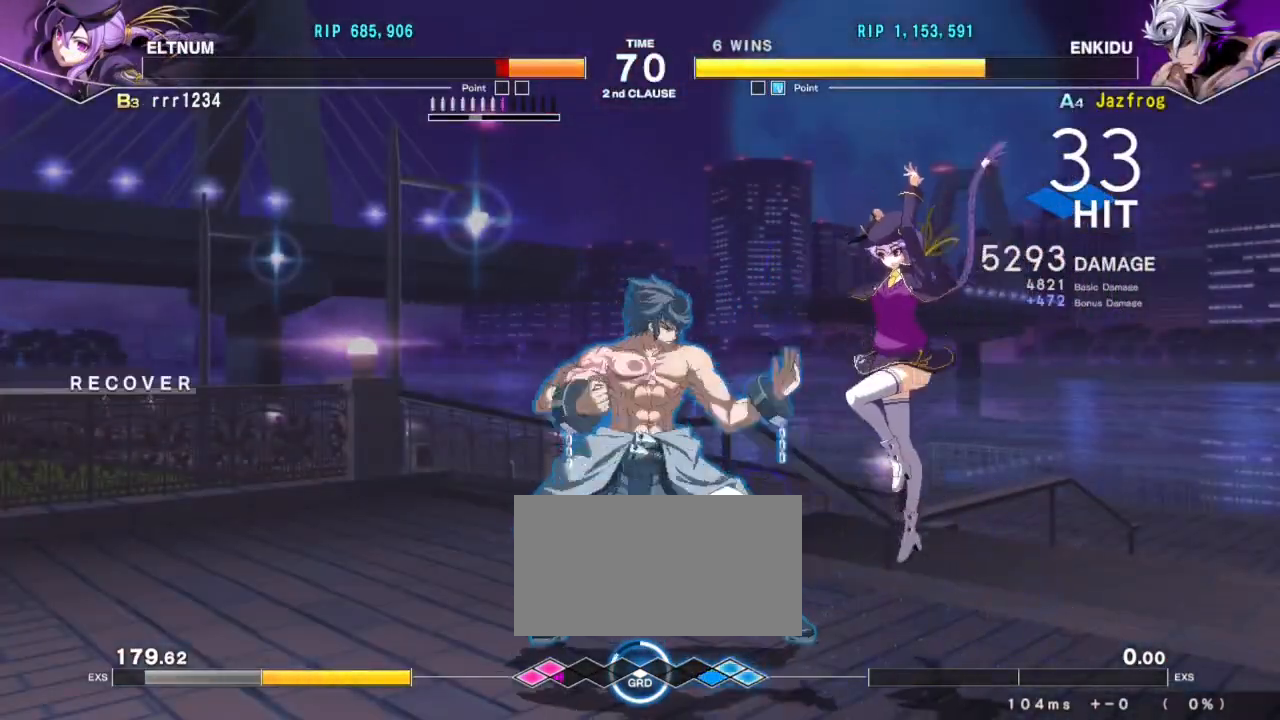
{"buttons": ["CROSS"], "left_stick": "center", "events": [[50, "SQUARE", "down"], [66, "left_stick", "center"], [83, "SQUARE", "up"], [183, "CROSS", "down"], [217, "CROSS", "up"], [267, "CROSS", "down"], [317, "CROSS", "up"], [367, "CROSS", "down"], [433, "CROSS", "up"], [500, "CROSS", "down"]]}
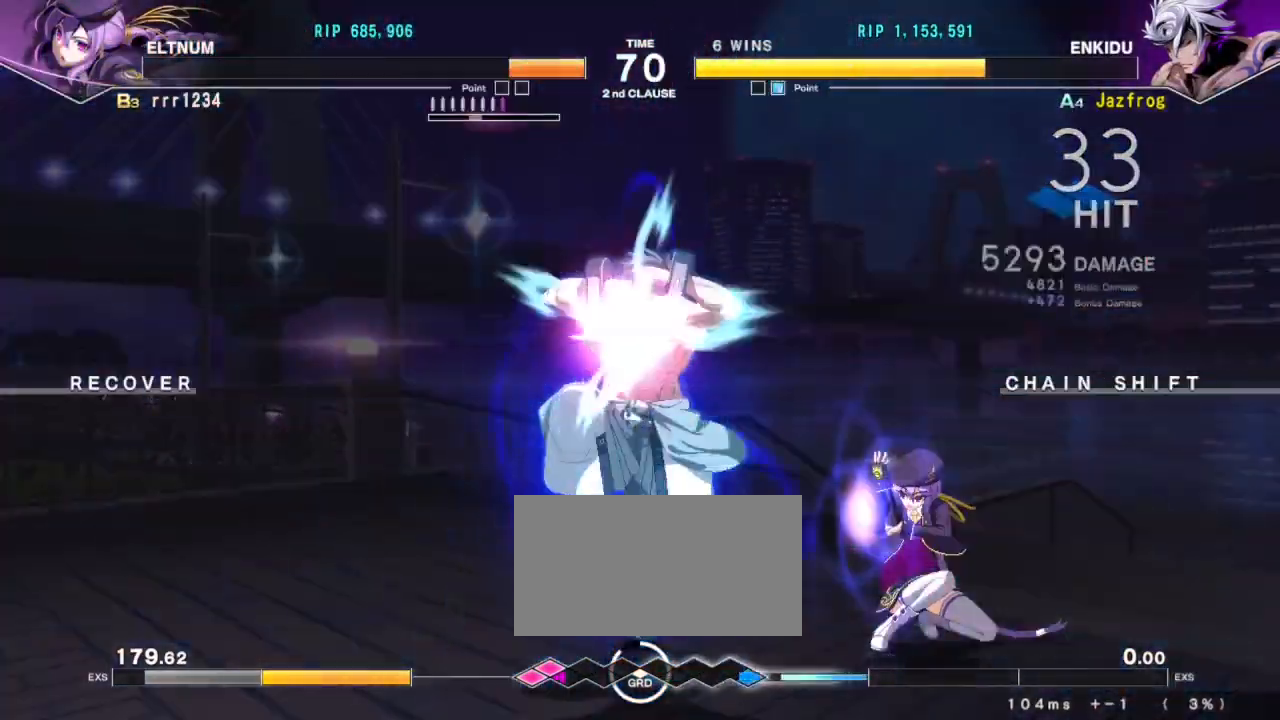
{"buttons": ["TRIANGLE", "R1"], "left_stick": "right", "events": [[33, "CROSS", "up"], [434, "left_stick", "right"], [484, "R1", "down"], [484, "TRIANGLE", "down"]]}
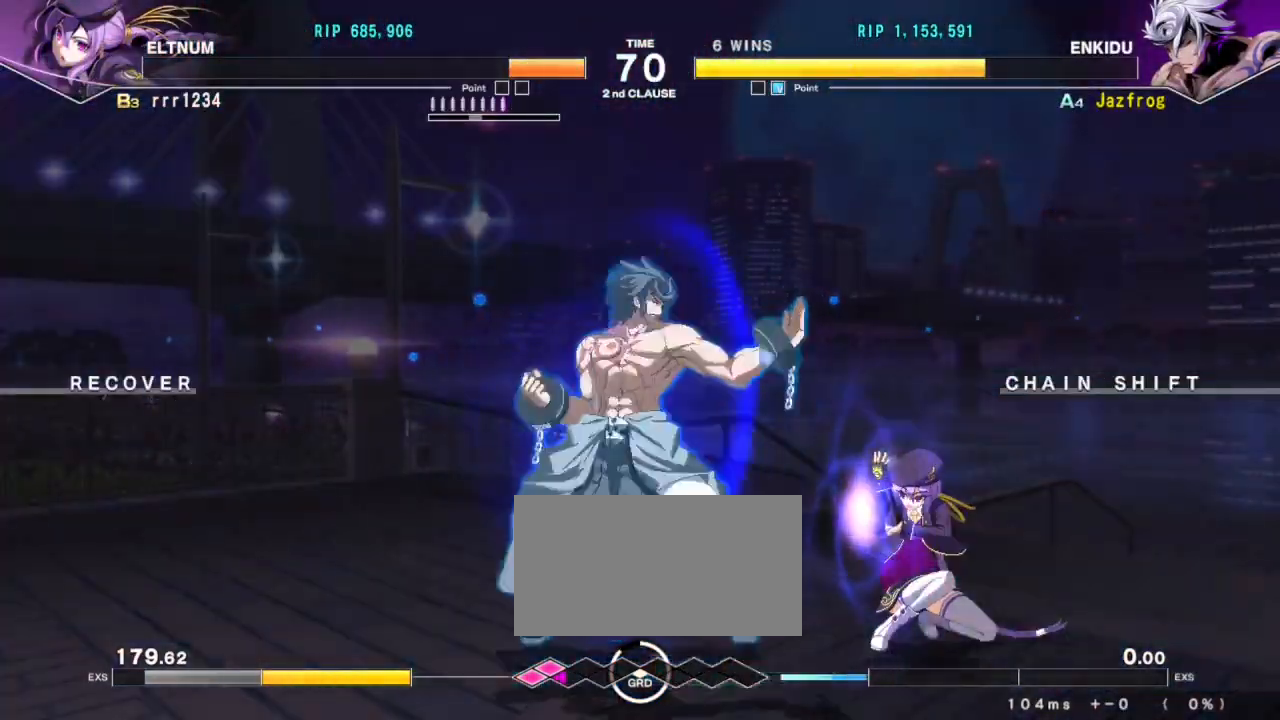
{"buttons": [], "left_stick": "center", "events": [[16, "left_stick", "center"], [33, "R1", "up"], [33, "TRIANGLE", "up"]]}
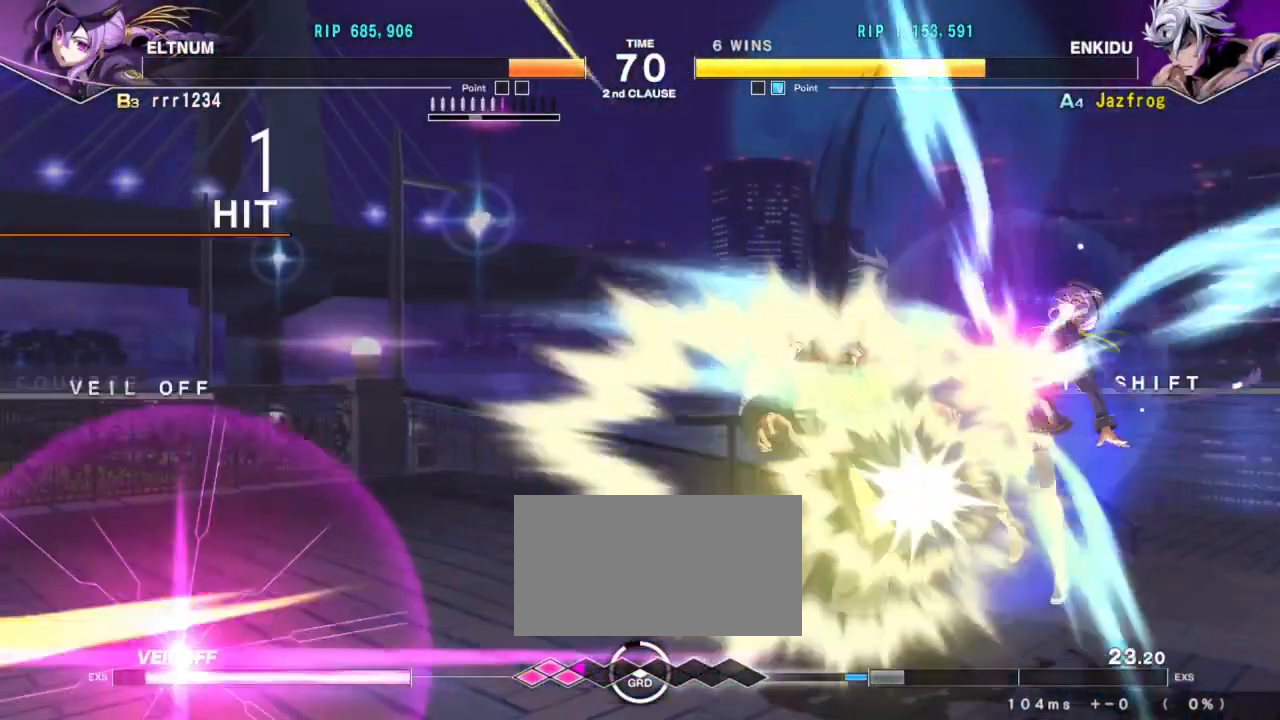
{"buttons": [], "left_stick": "center", "events": []}
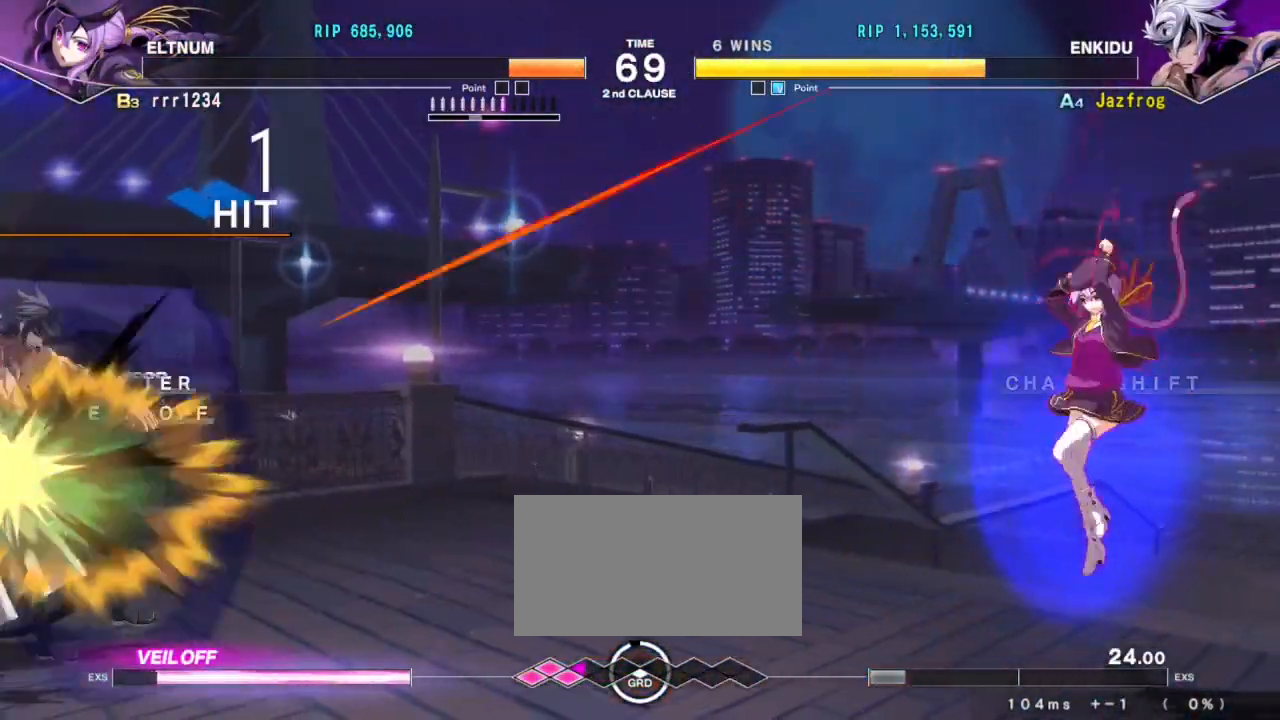
{"buttons": ["TRIANGLE"], "left_stick": "right", "events": [[83, "left_stick", "right"], [250, "TRIANGLE", "down"], [317, "SQUARE", "down"], [400, "SQUARE", "up"], [450, "SQUARE", "down"], [500, "SQUARE", "up"]]}
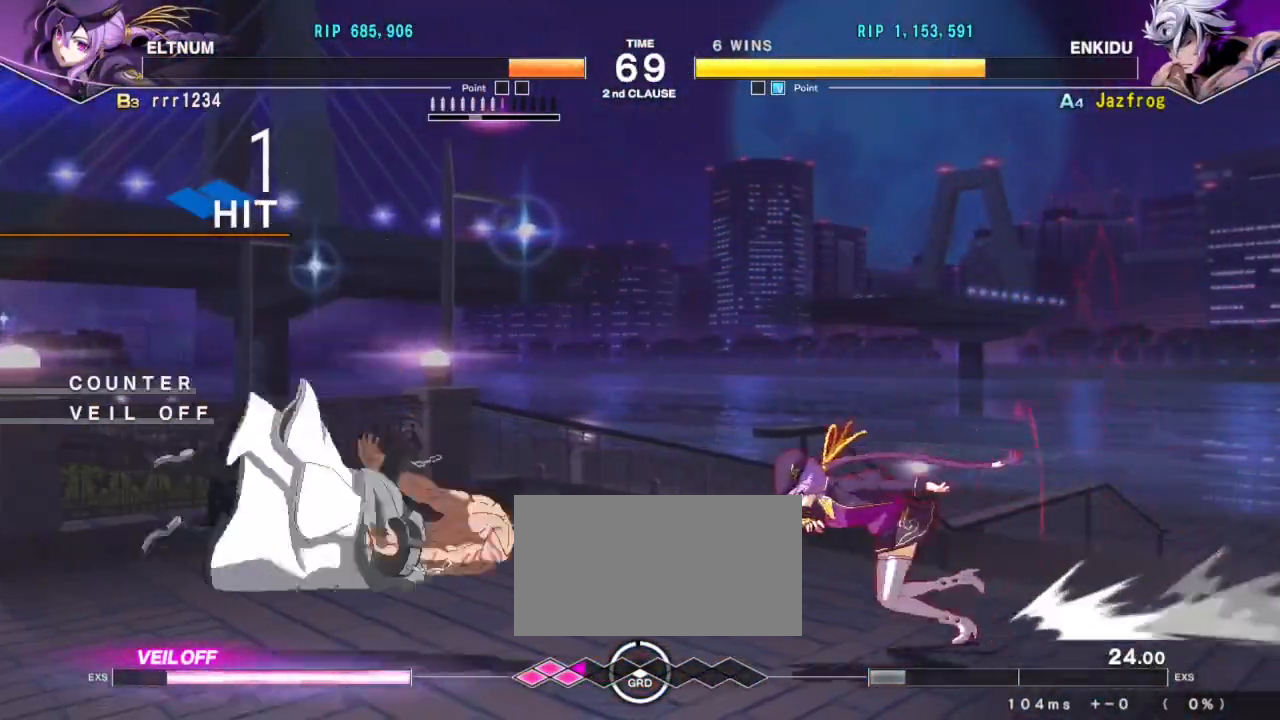
{"buttons": [], "left_stick": "center", "events": [[50, "TRIANGLE", "up"], [100, "left_stick", "center"], [334, "SQUARE", "down"], [401, "SQUARE", "up"]]}
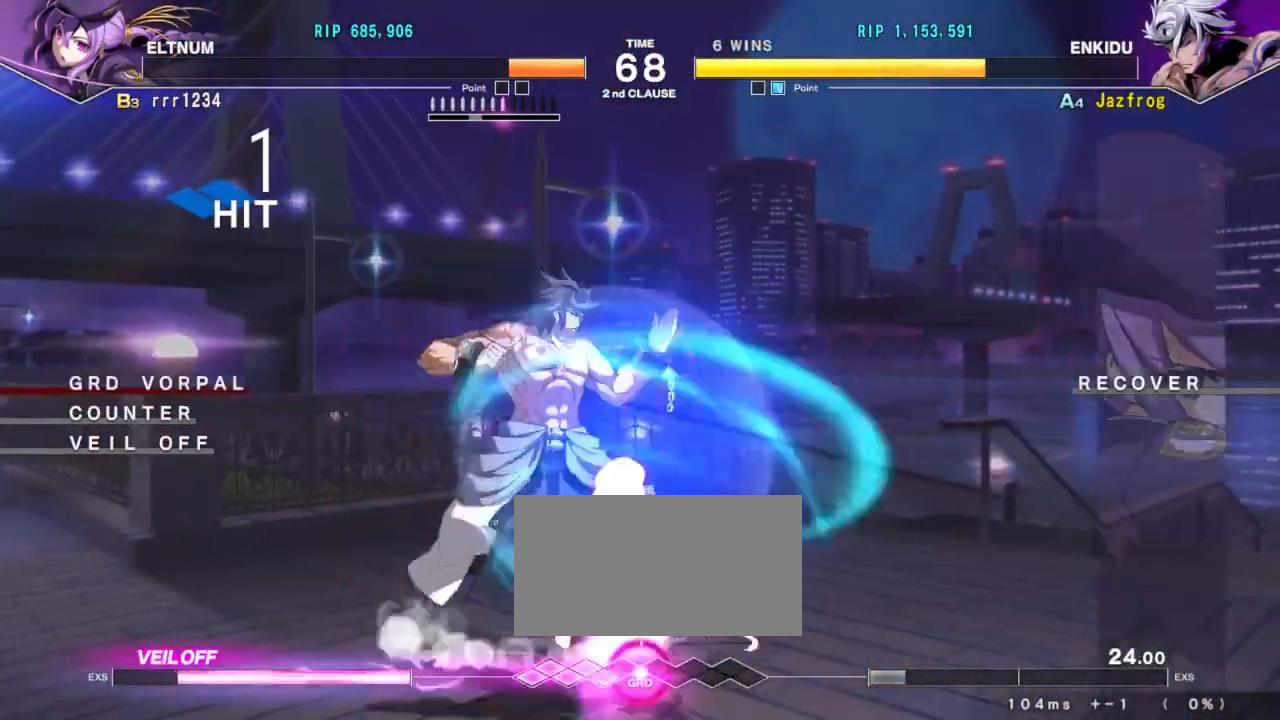
{"buttons": [], "left_stick": "down", "events": [[300, "TRIANGLE", "down"], [400, "TRIANGLE", "up"], [400, "left_stick", "down"]]}
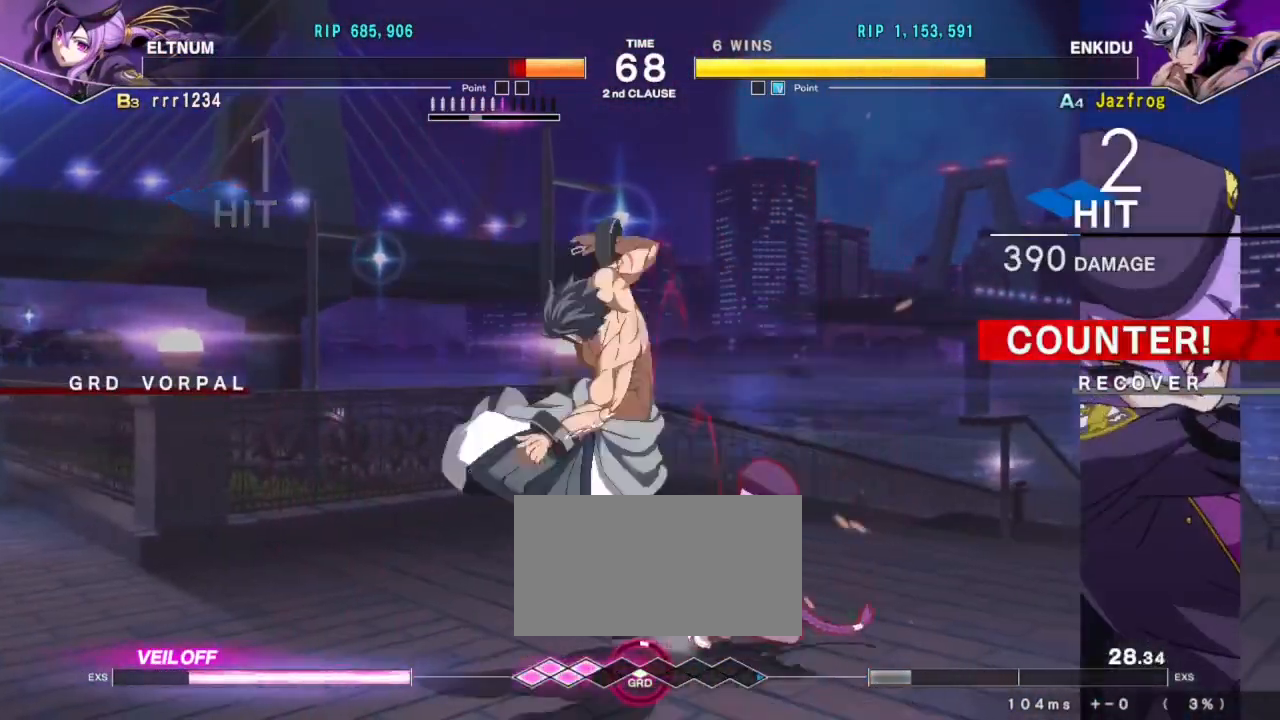
{"buttons": ["R1"], "left_stick": "down-right", "events": [[33, "R1", "down"], [150, "R1", "up"], [200, "left_stick", "center"], [401, "left_stick", "down-right"], [434, "R1", "down"]]}
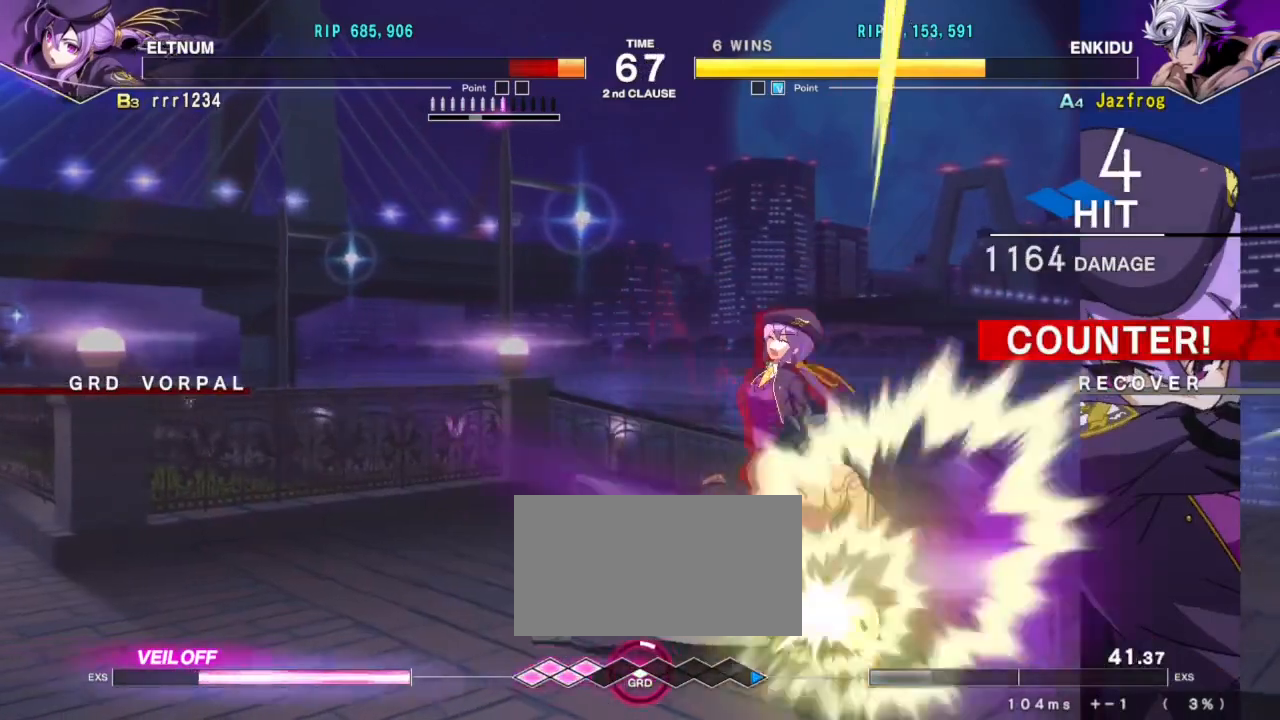
{"buttons": ["R1"], "left_stick": "right", "events": [[33, "R1", "up"], [33, "left_stick", "center"], [350, "R1", "down"], [350, "left_stick", "right"]]}
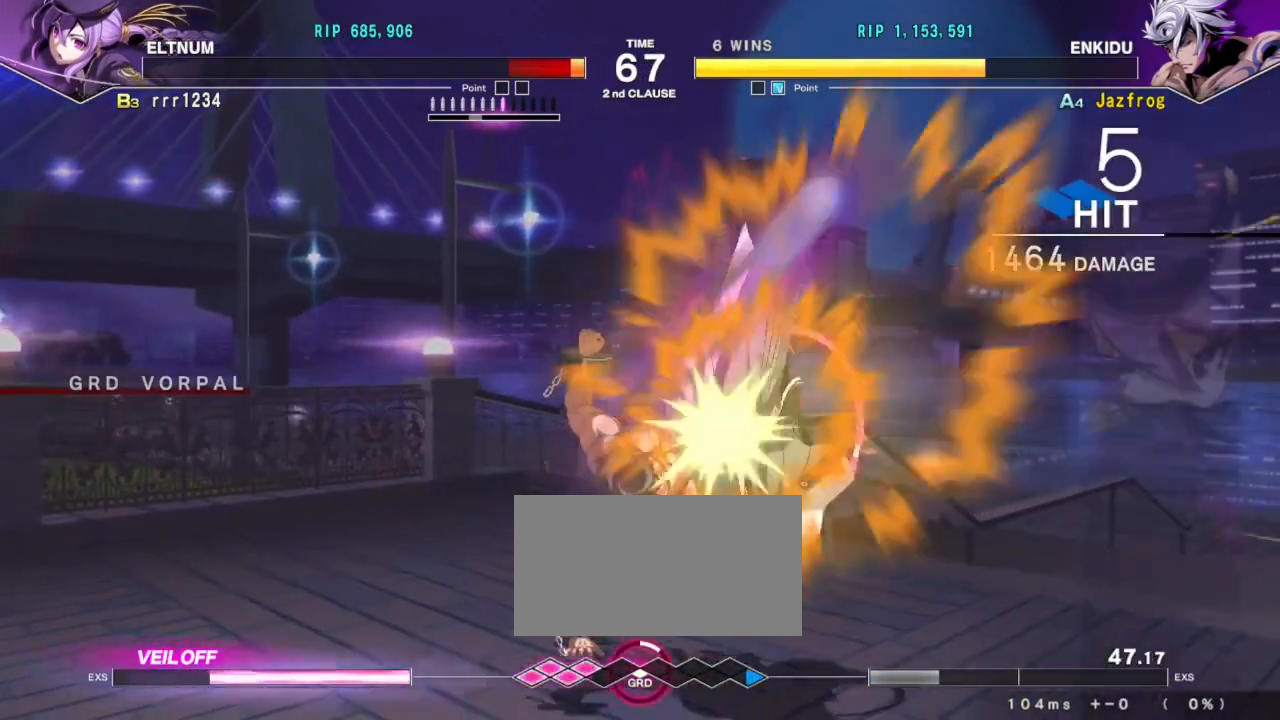
{"buttons": [], "left_stick": "down", "events": [[418, "left_stick", "center"], [468, "R1", "up"], [484, "left_stick", "down"]]}
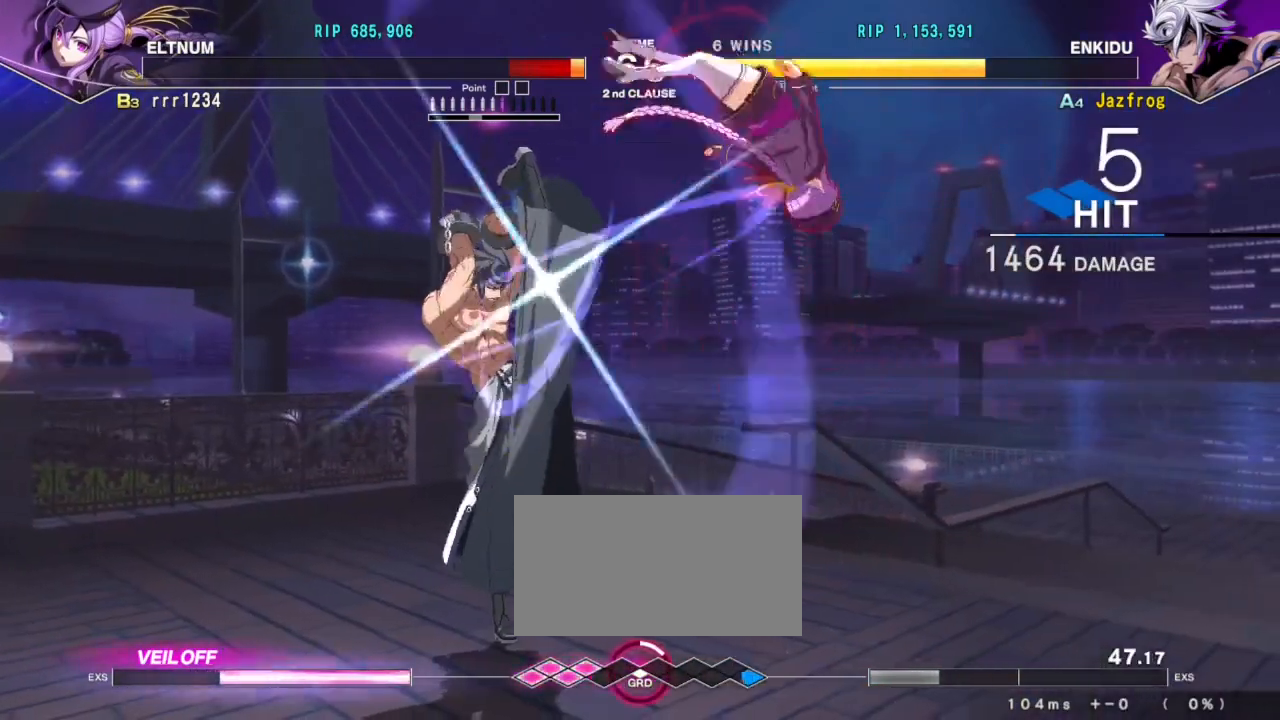
{"buttons": ["TRIANGLE"], "left_stick": "center", "events": [[17, "left_stick", "center"], [83, "left_stick", "down"], [117, "TRIANGLE", "down"], [167, "left_stick", "center"]]}
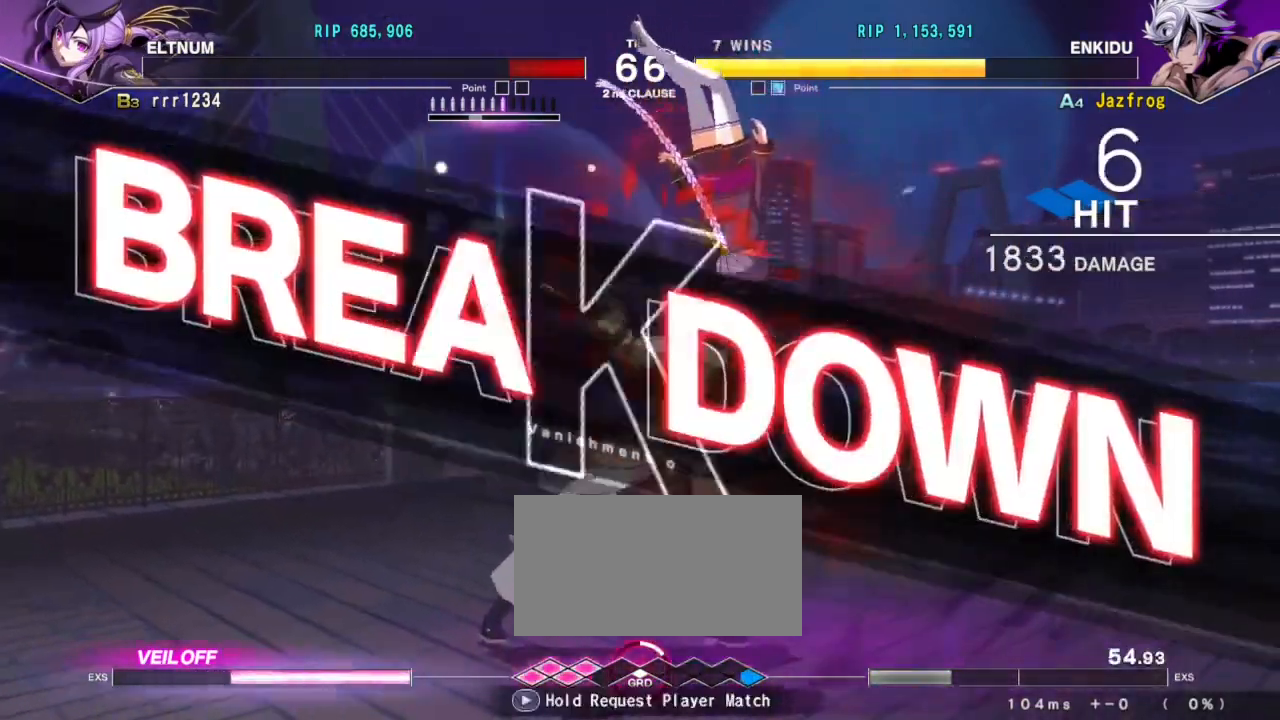
{"buttons": [], "left_stick": "center", "events": [[84, "TRIANGLE", "up"]]}
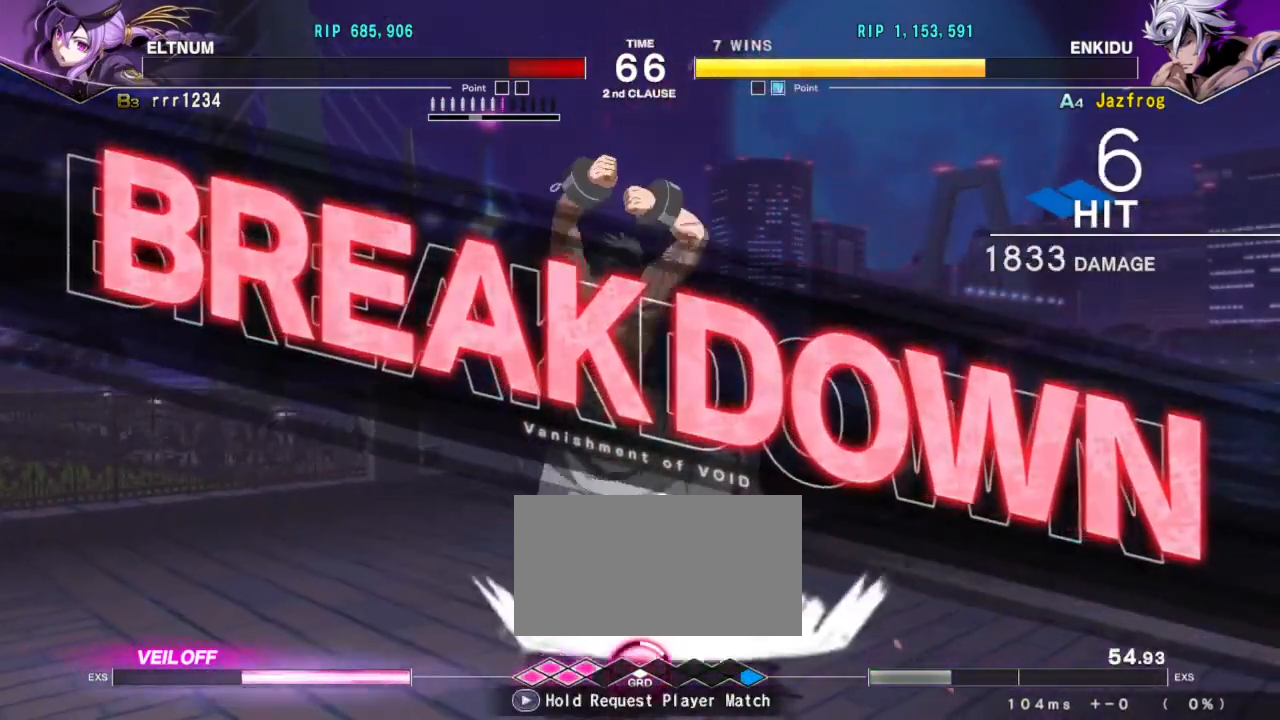
{"buttons": [], "left_stick": "center", "events": []}
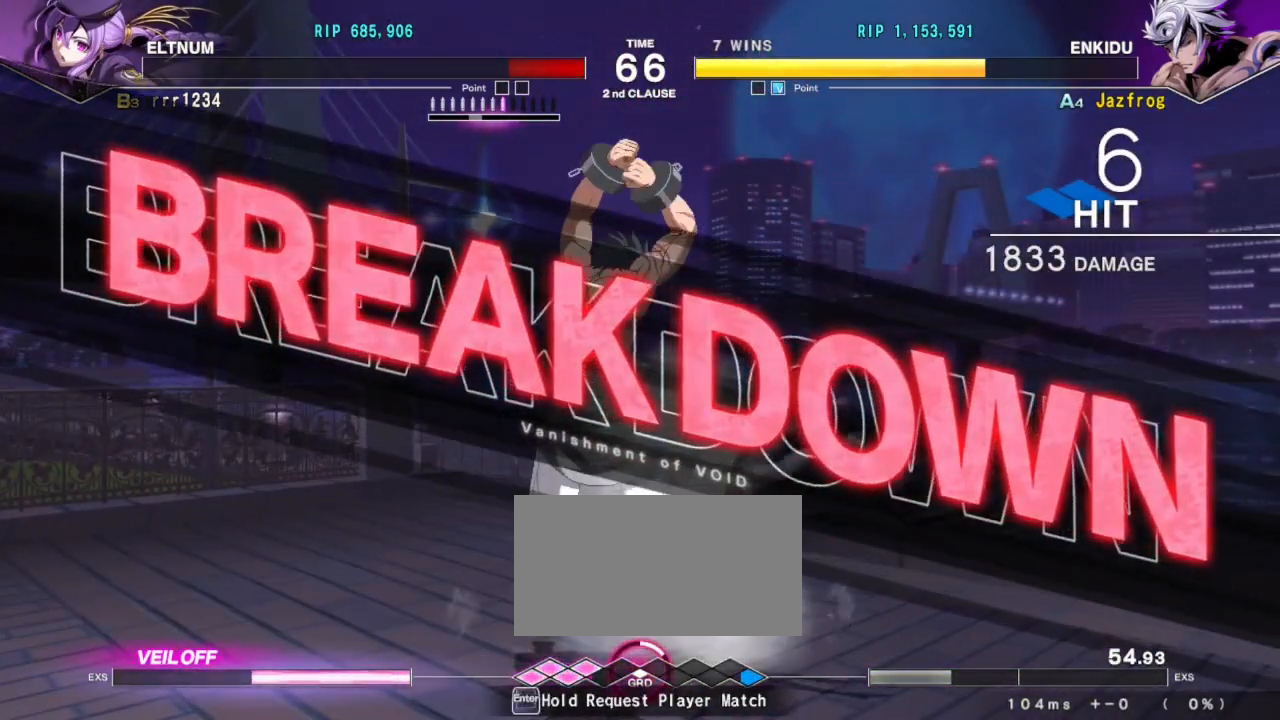
{"buttons": [], "left_stick": "center", "events": []}
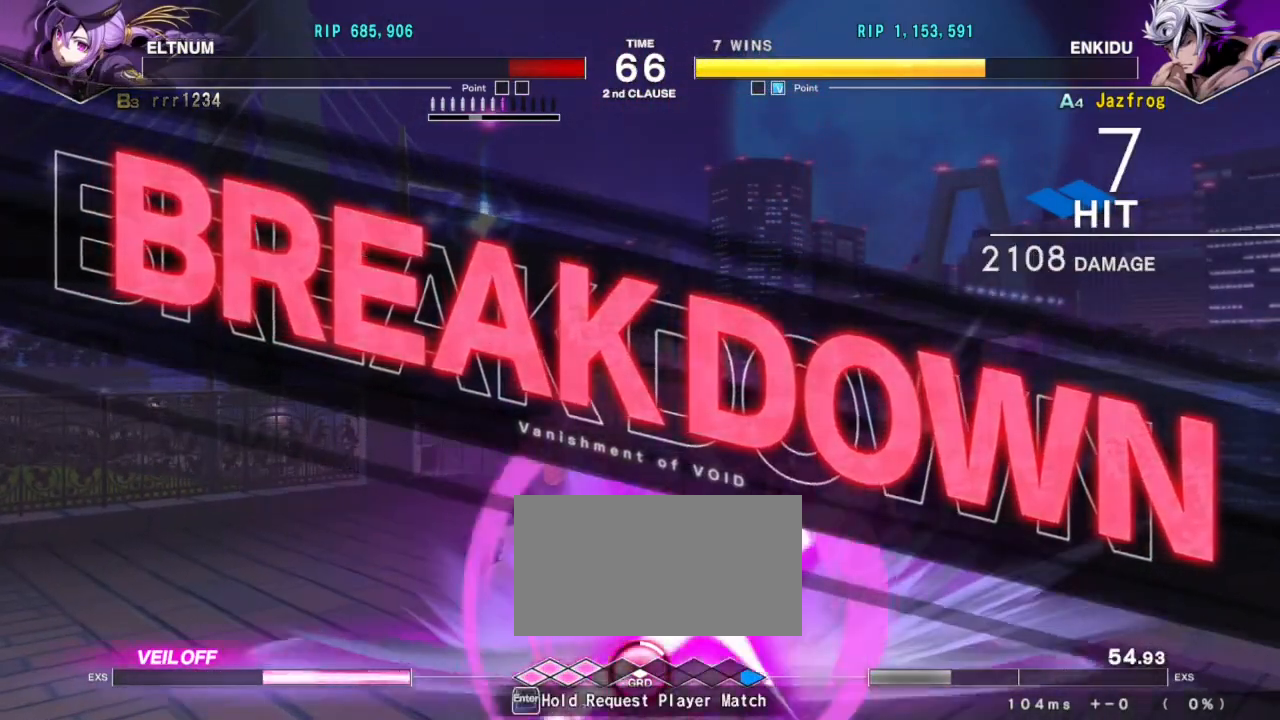
{"buttons": [], "left_stick": "center", "events": []}
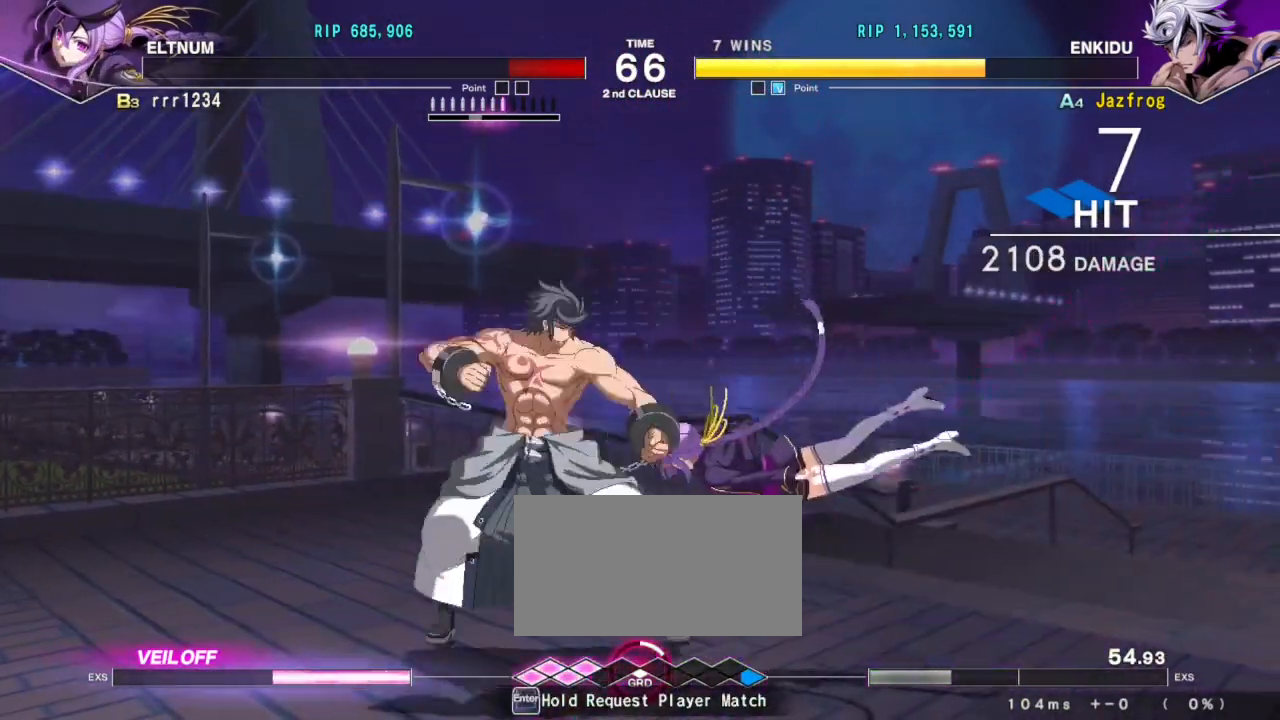
{"buttons": [], "left_stick": "center", "events": []}
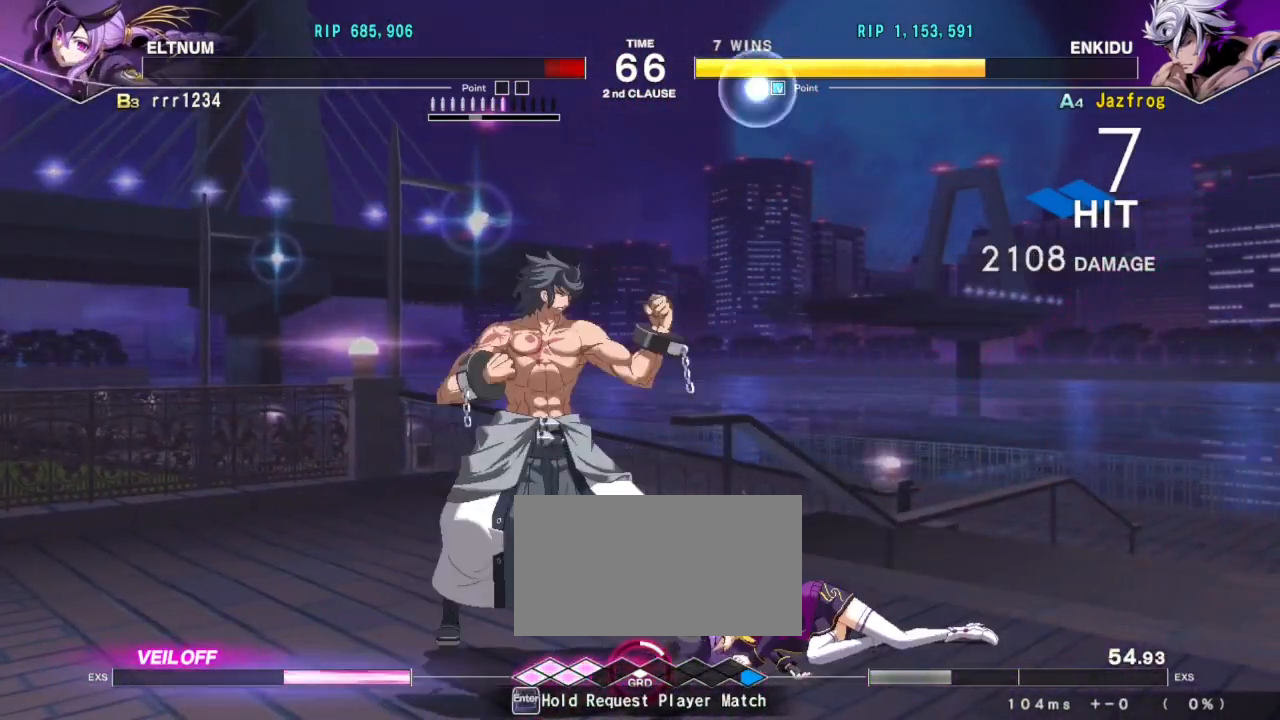
{"buttons": [], "left_stick": "center", "events": [[133, "CROSS", "down"], [267, "CROSS", "up"]]}
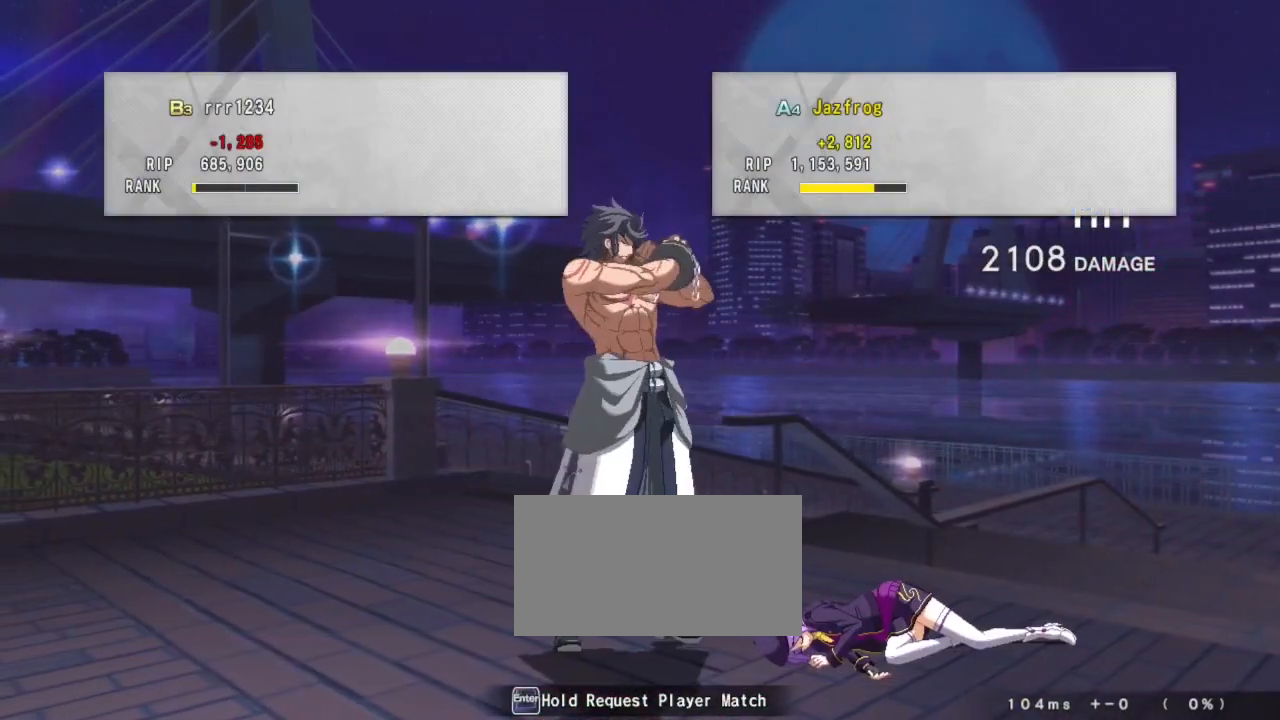
{"buttons": [], "left_stick": "center", "events": []}
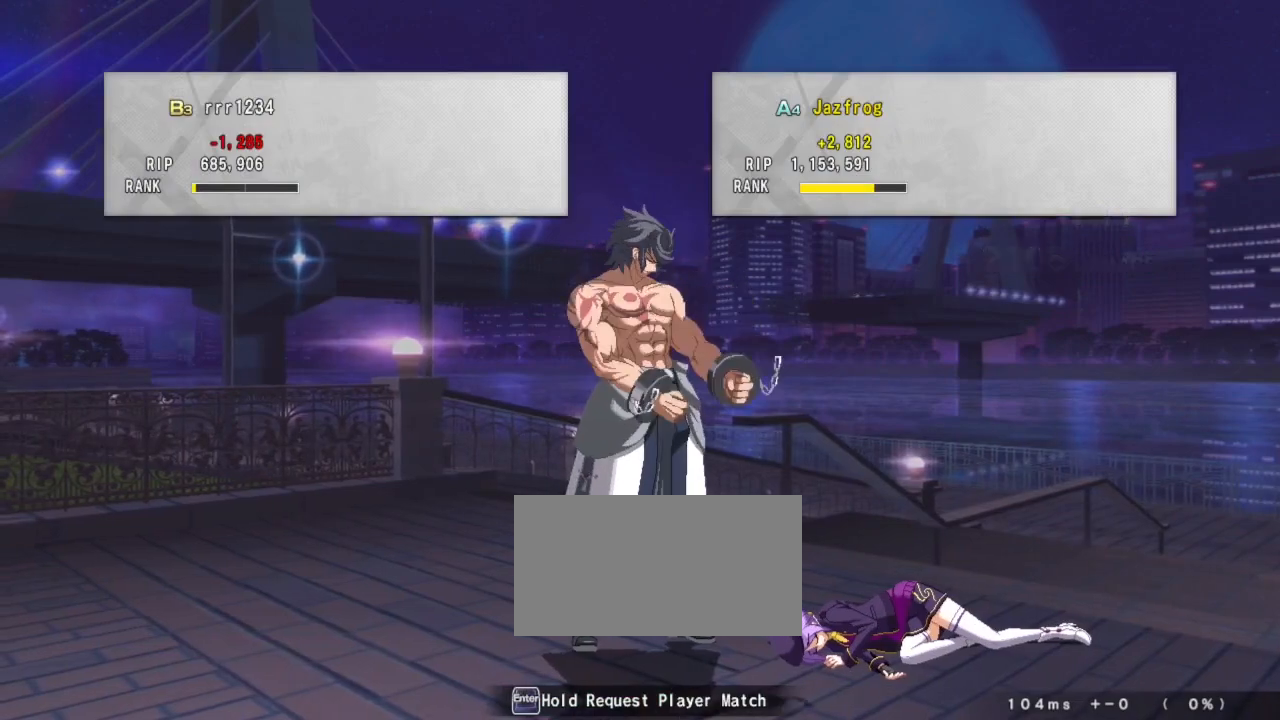
{"buttons": [], "left_stick": "center", "events": [[217, "CROSS", "down"], [434, "CROSS", "up"]]}
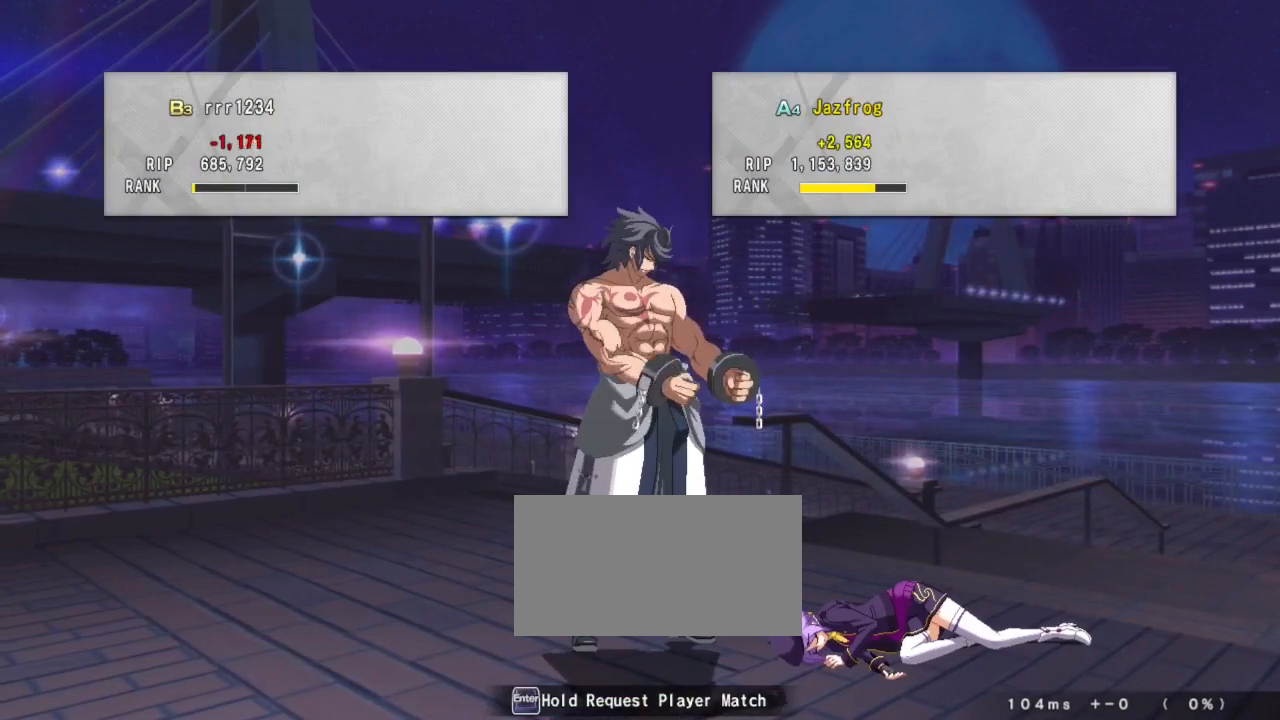
{"buttons": [], "left_stick": "center", "events": [[151, "CROSS", "down"], [351, "CROSS", "up"]]}